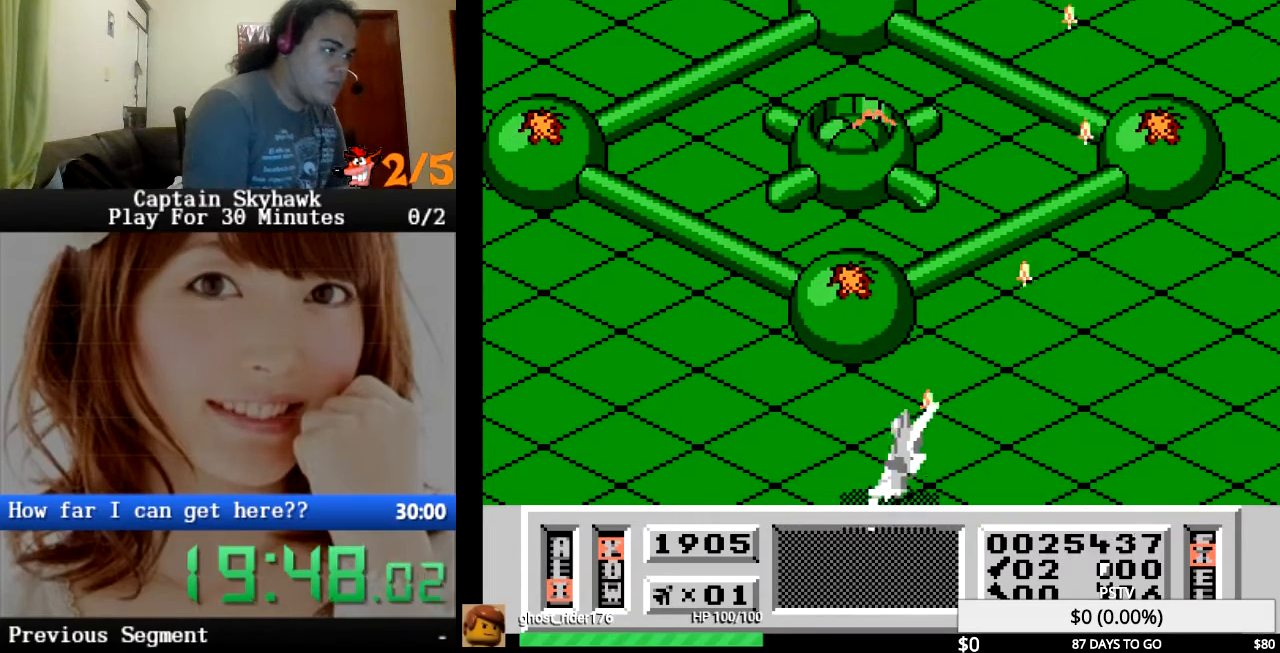
Gameplay with a controller (PlayStation layout); each line is a JSON object with the inputs held at the frame after it. "events" lists button and stick changes between this image and that frame as [ms after this image, input, new state], when the widget could be followed in between. Not read: HOME L1 L2 L3 R1 R2 R3 left_stick right_stick.
{"buttons": ["CROSS"], "events": [[33, "CROSS", "up"], [100, "DPAD_LEFT", "up"], [133, "CROSS", "down"], [200, "CROSS", "up"], [300, "CROSS", "down"], [367, "CROSS", "up"], [467, "CROSS", "down"]]}
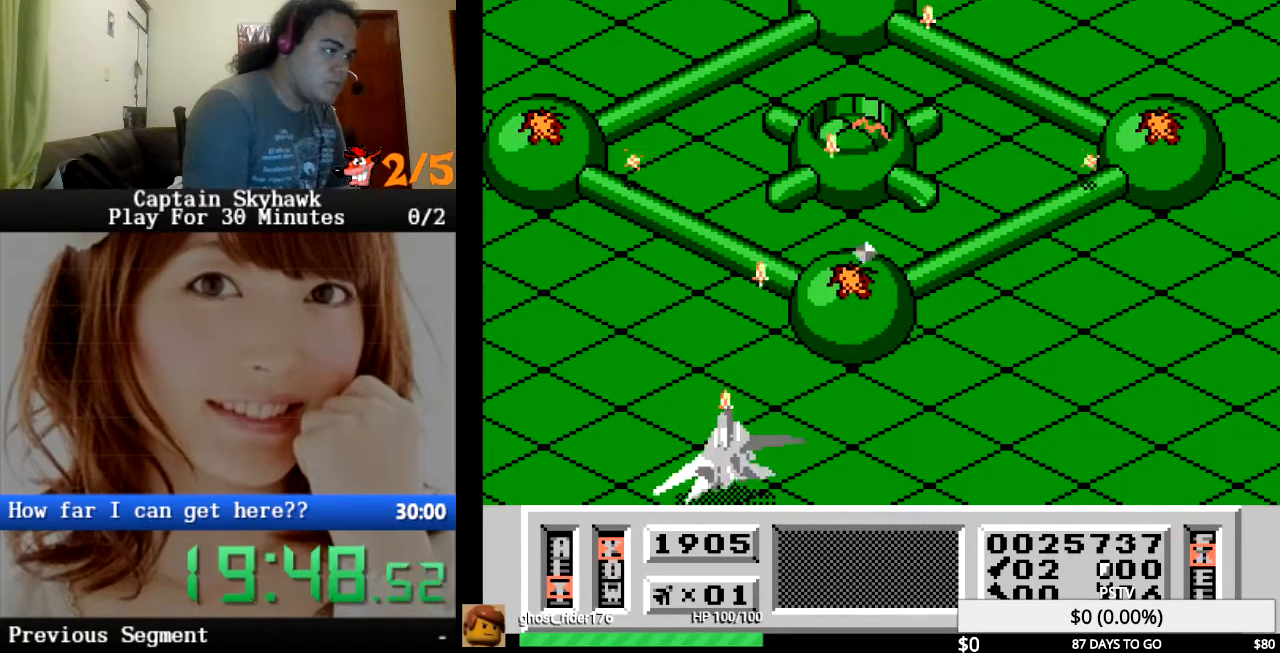
{"buttons": ["CROSS", "DPAD_LEFT"], "events": [[67, "CROSS", "up"], [133, "CROSS", "down"], [233, "CROSS", "up"], [233, "DPAD_RIGHT", "down"], [333, "CROSS", "down"], [367, "DPAD_RIGHT", "up"], [400, "CROSS", "up"], [467, "CROSS", "down"], [467, "DPAD_LEFT", "down"]]}
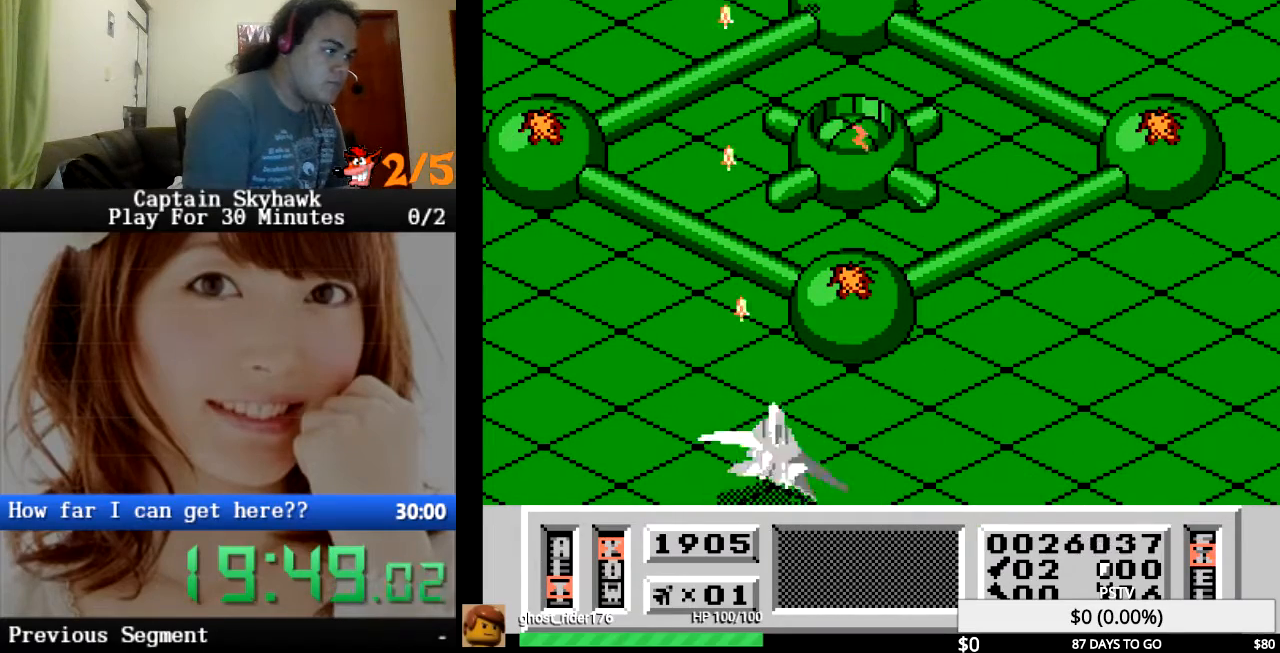
{"buttons": [], "events": [[33, "CROSS", "up"], [100, "DPAD_LEFT", "up"], [133, "CROSS", "down"], [167, "DPAD_LEFT", "down"], [233, "CROSS", "up"], [267, "DPAD_LEFT", "up"], [333, "CROSS", "down"], [400, "CROSS", "up"]]}
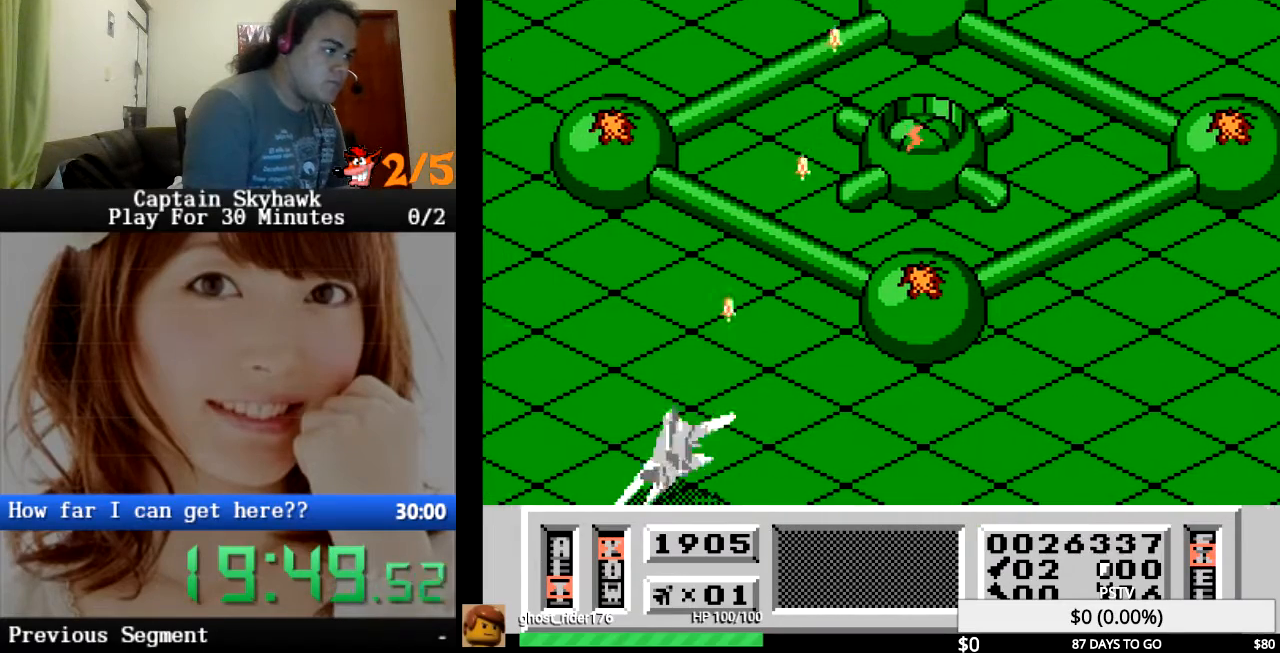
{"buttons": ["CROSS", "DPAD_RIGHT"], "events": [[33, "CROSS", "down"], [133, "CROSS", "up"], [133, "DPAD_RIGHT", "down"], [267, "CROSS", "down"], [367, "CROSS", "up"], [467, "CROSS", "down"]]}
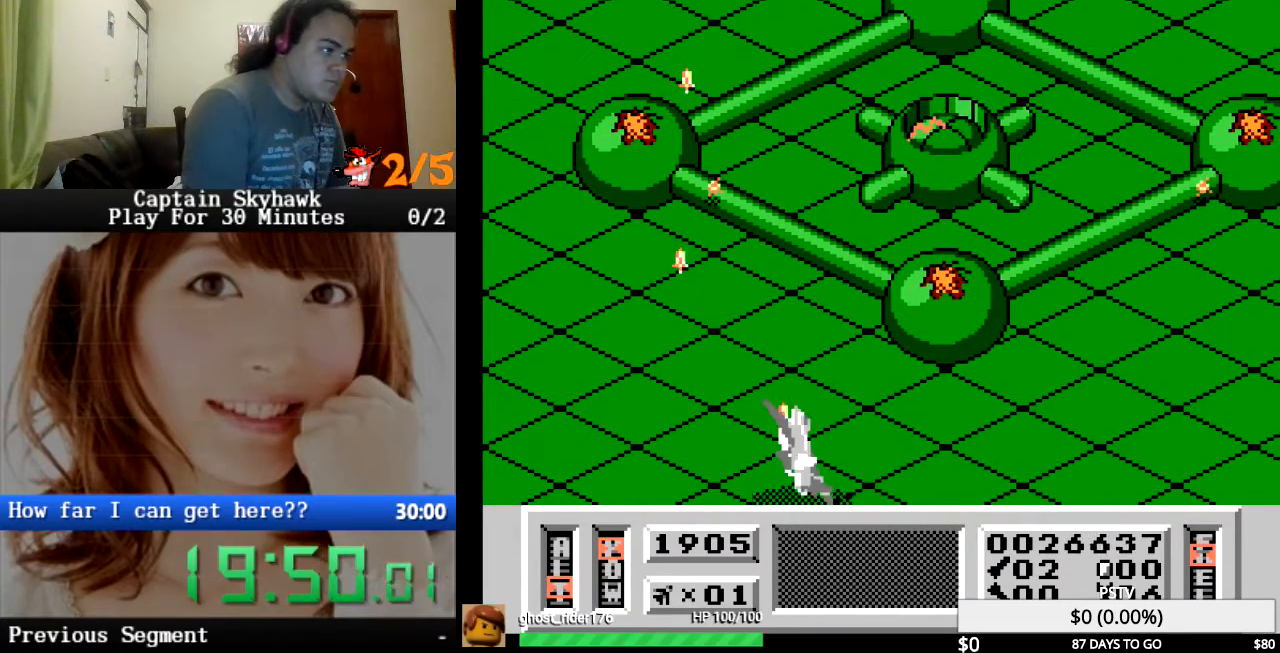
{"buttons": ["CROSS"], "events": [[33, "CROSS", "up"], [67, "DPAD_RIGHT", "up"], [133, "CROSS", "down"], [167, "DPAD_RIGHT", "down"], [200, "CROSS", "up"], [300, "CROSS", "down"], [300, "DPAD_RIGHT", "up"], [367, "CROSS", "up"], [467, "CROSS", "down"]]}
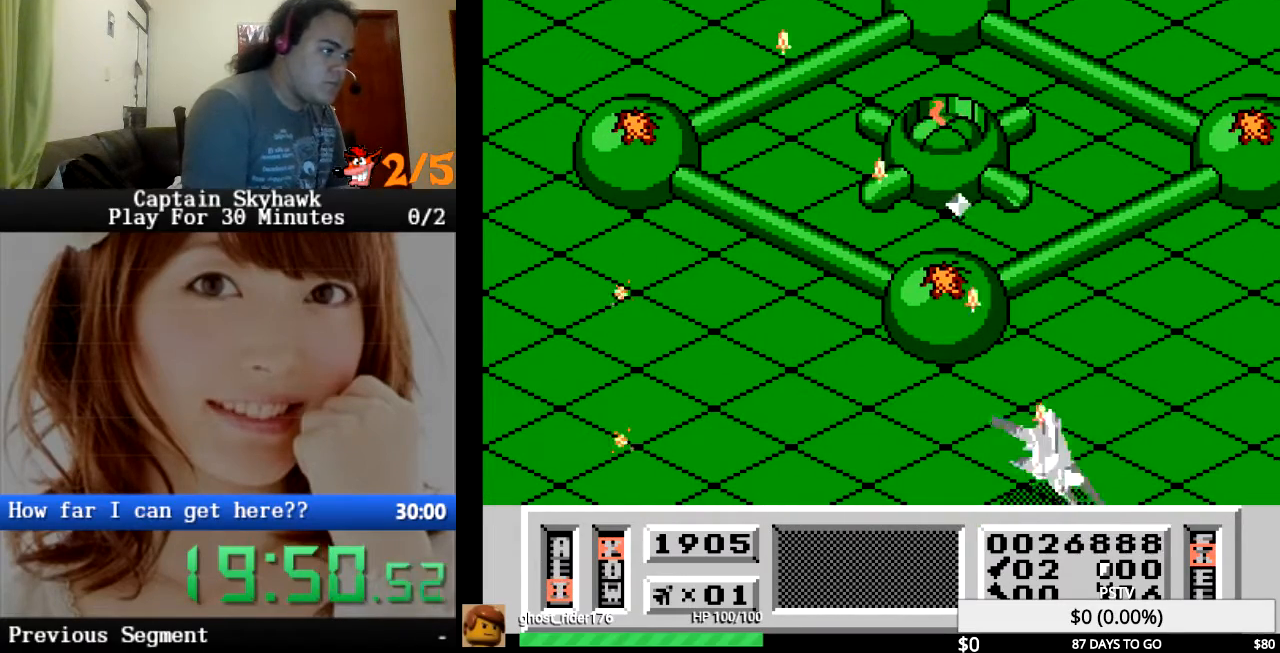
{"buttons": ["DPAD_LEFT"], "events": [[67, "CROSS", "up"], [167, "CROSS", "down"], [267, "CROSS", "up"], [367, "CROSS", "down"], [400, "DPAD_LEFT", "down"], [467, "CROSS", "up"]]}
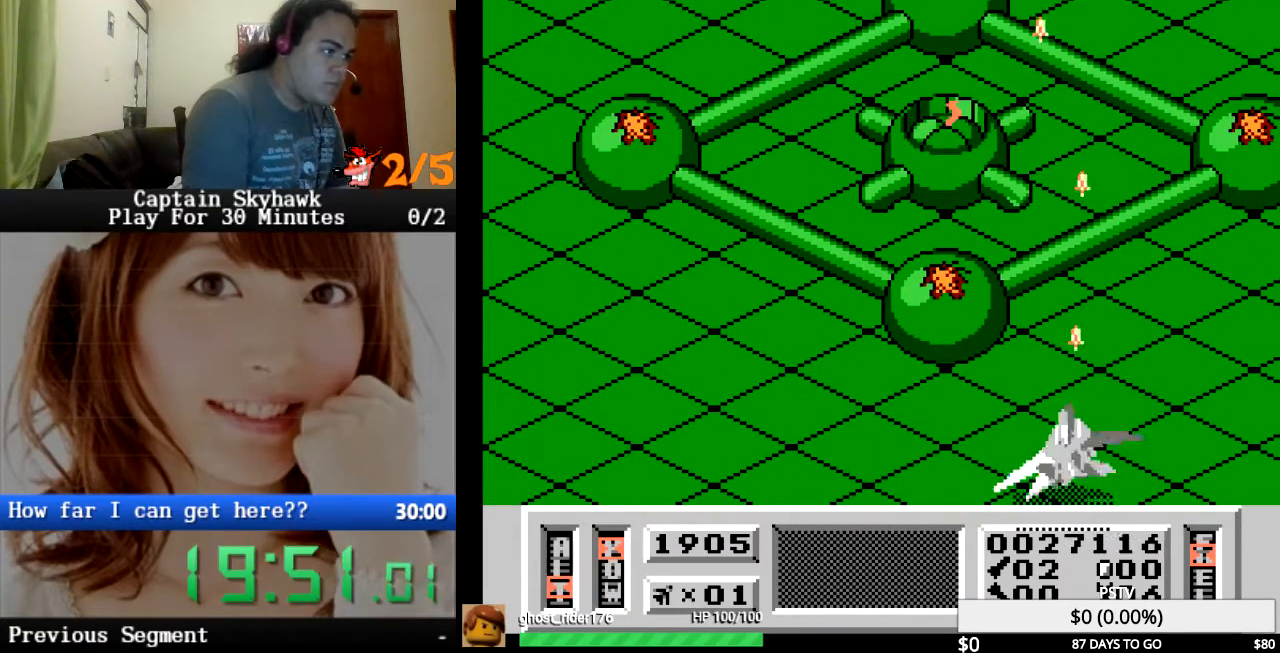
{"buttons": ["DPAD_RIGHT"], "events": [[67, "CROSS", "down"], [167, "CROSS", "up"], [200, "DPAD_LEFT", "up"], [233, "CROSS", "down"], [300, "DPAD_RIGHT", "down"], [333, "CROSS", "up"], [400, "CROSS", "down"], [500, "CROSS", "up"]]}
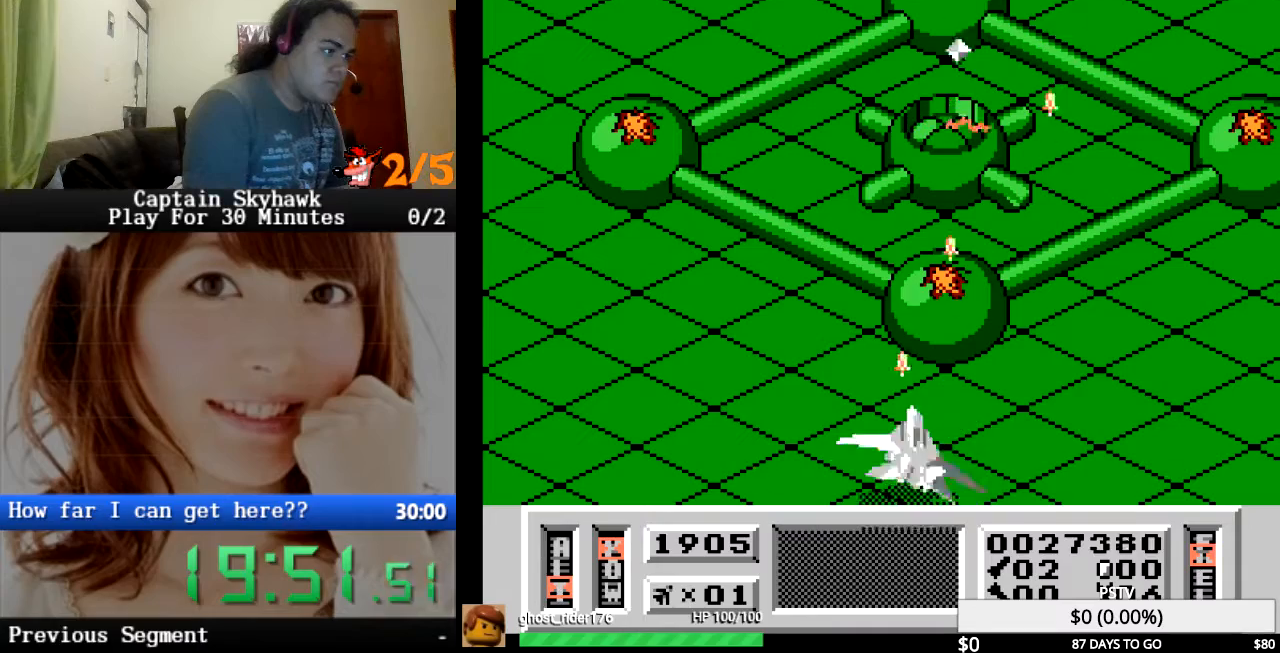
{"buttons": ["CROSS"], "events": [[100, "CROSS", "down"], [200, "CROSS", "up"], [200, "DPAD_RIGHT", "up"], [300, "CROSS", "down"], [400, "CROSS", "up"], [467, "CROSS", "down"]]}
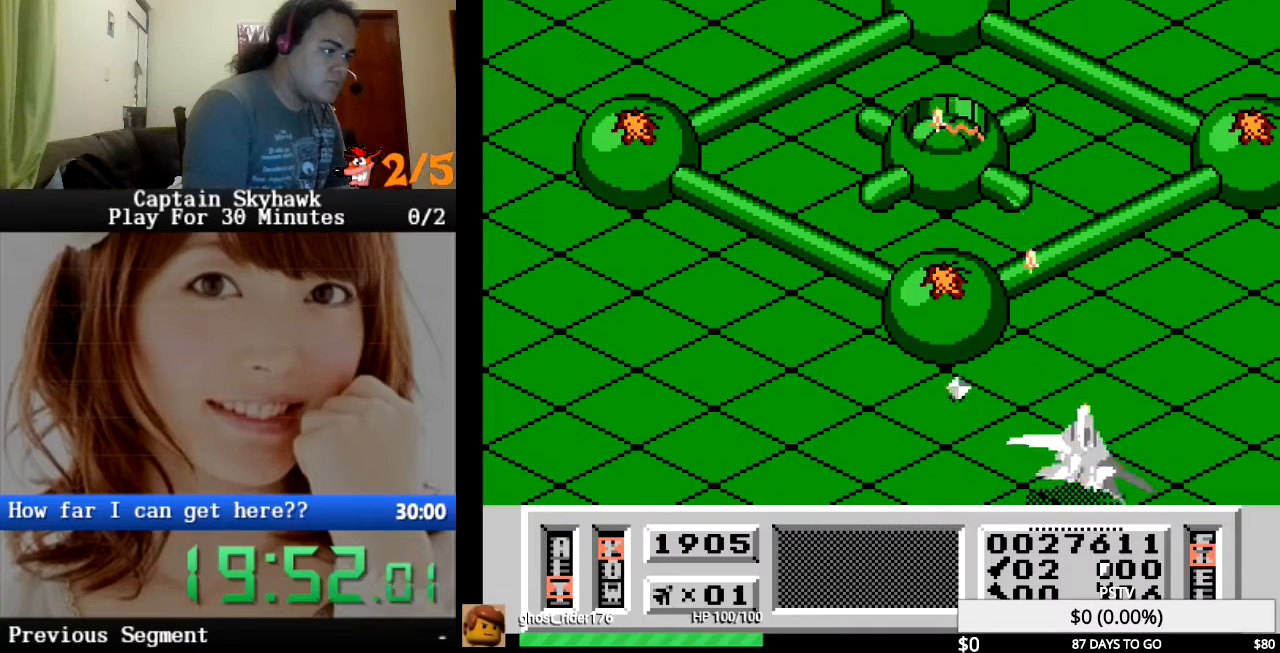
{"buttons": ["DPAD_RIGHT"], "events": [[67, "CROSS", "up"], [100, "DPAD_LEFT", "down"], [133, "CROSS", "down"], [233, "CROSS", "up"], [300, "DPAD_LEFT", "up"], [333, "CROSS", "down"], [367, "DPAD_RIGHT", "down"], [433, "CROSS", "up"]]}
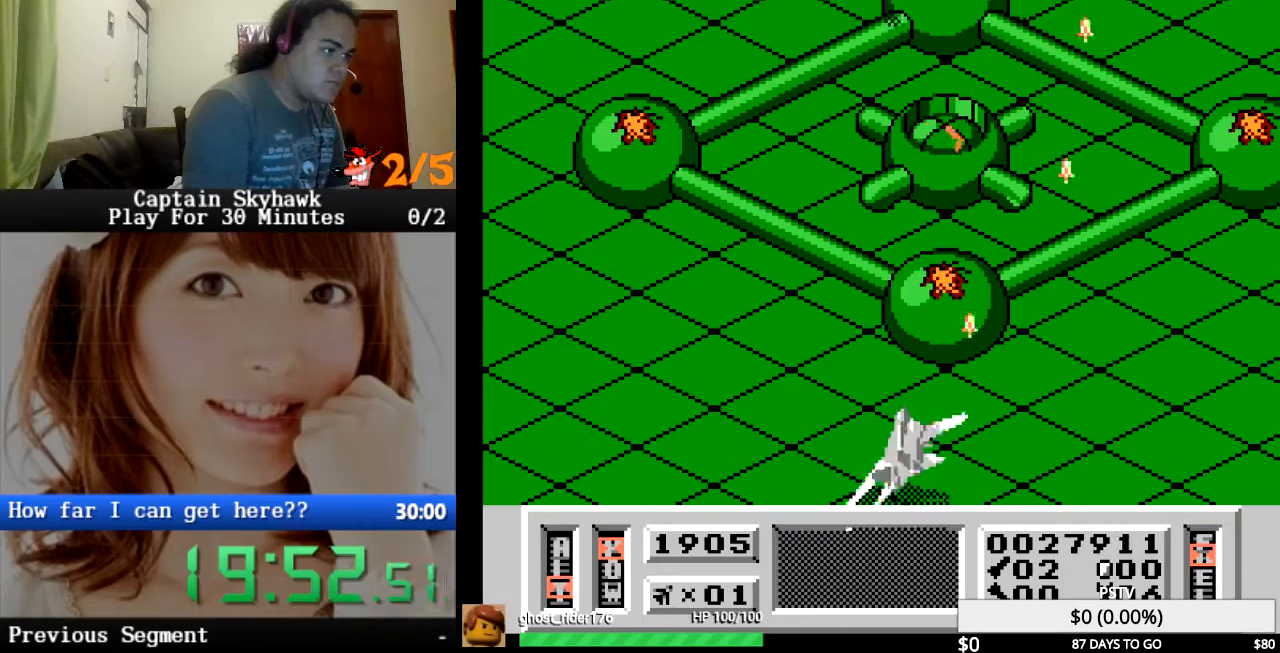
{"buttons": ["CROSS", "DPAD_RIGHT"], "events": [[33, "CROSS", "down"], [133, "CROSS", "up"], [200, "CROSS", "down"], [233, "DPAD_RIGHT", "up"], [300, "CROSS", "up"], [400, "CROSS", "down"], [500, "DPAD_RIGHT", "down"]]}
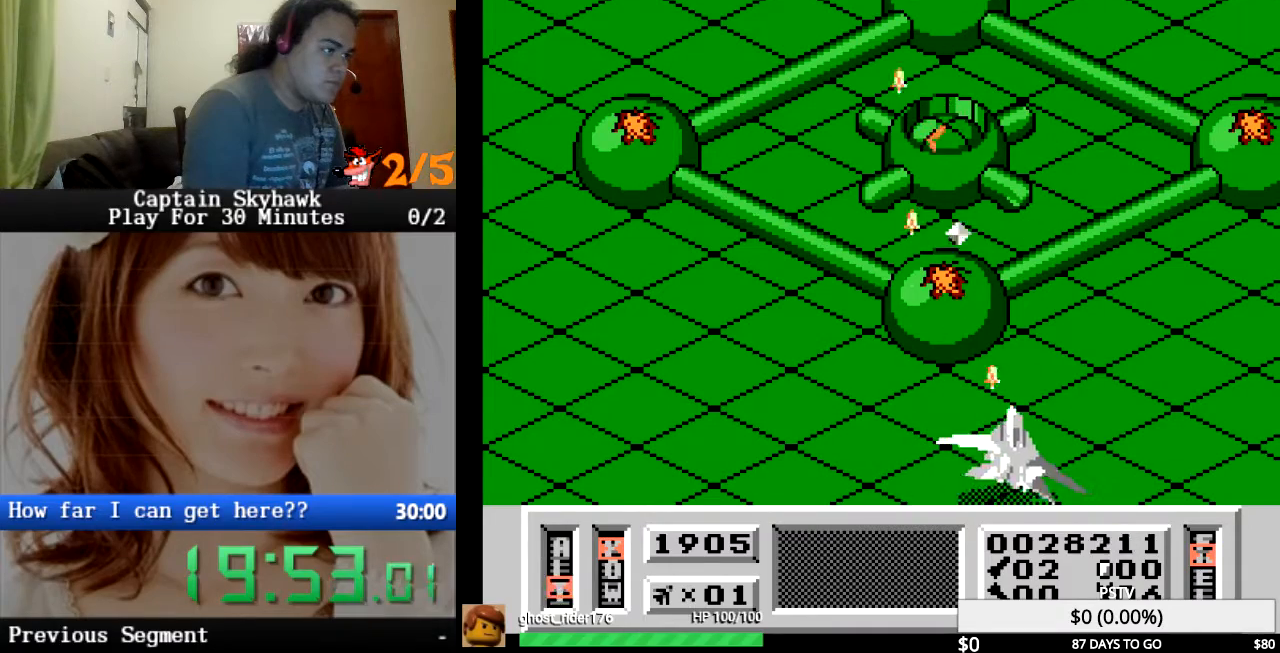
{"buttons": ["CROSS", "DPAD_LEFT"], "events": [[33, "CROSS", "up"], [100, "CROSS", "down"], [167, "DPAD_RIGHT", "up"], [233, "CROSS", "up"], [267, "DPAD_LEFT", "down"], [300, "CROSS", "down"], [400, "CROSS", "up"], [500, "CROSS", "down"]]}
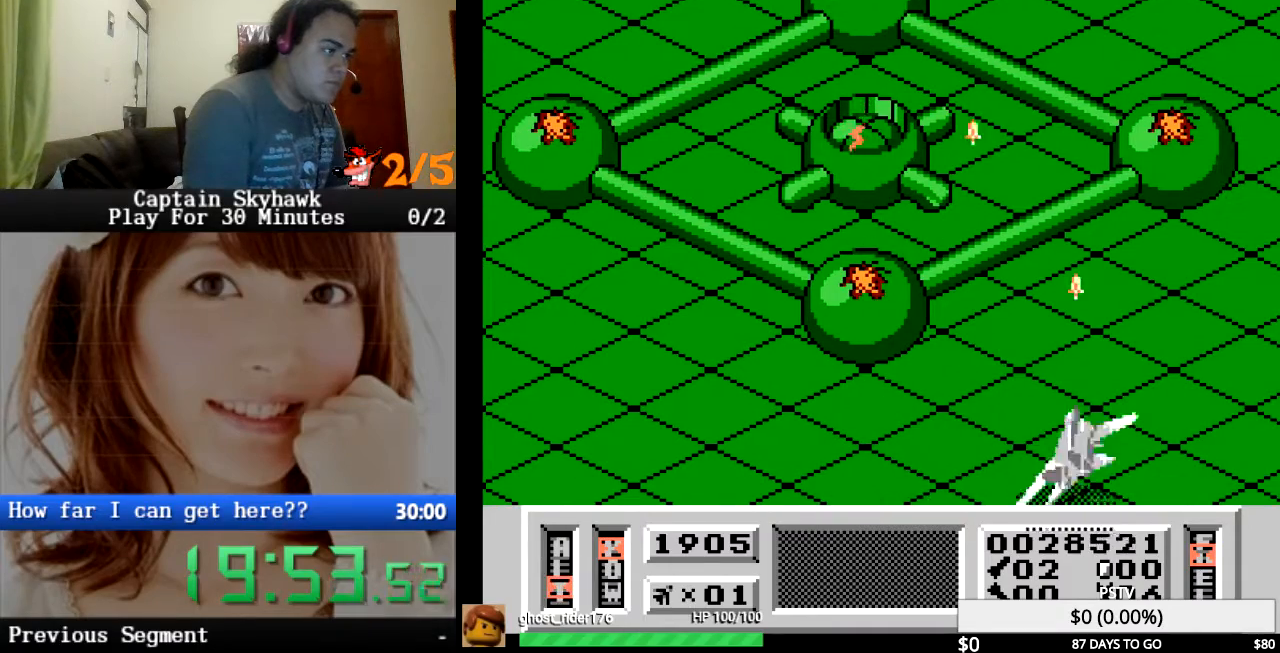
{"buttons": [], "events": [[133, "CROSS", "up"], [233, "CROSS", "down"], [333, "CROSS", "up"], [367, "DPAD_LEFT", "up"], [433, "CROSS", "down"], [500, "CROSS", "up"]]}
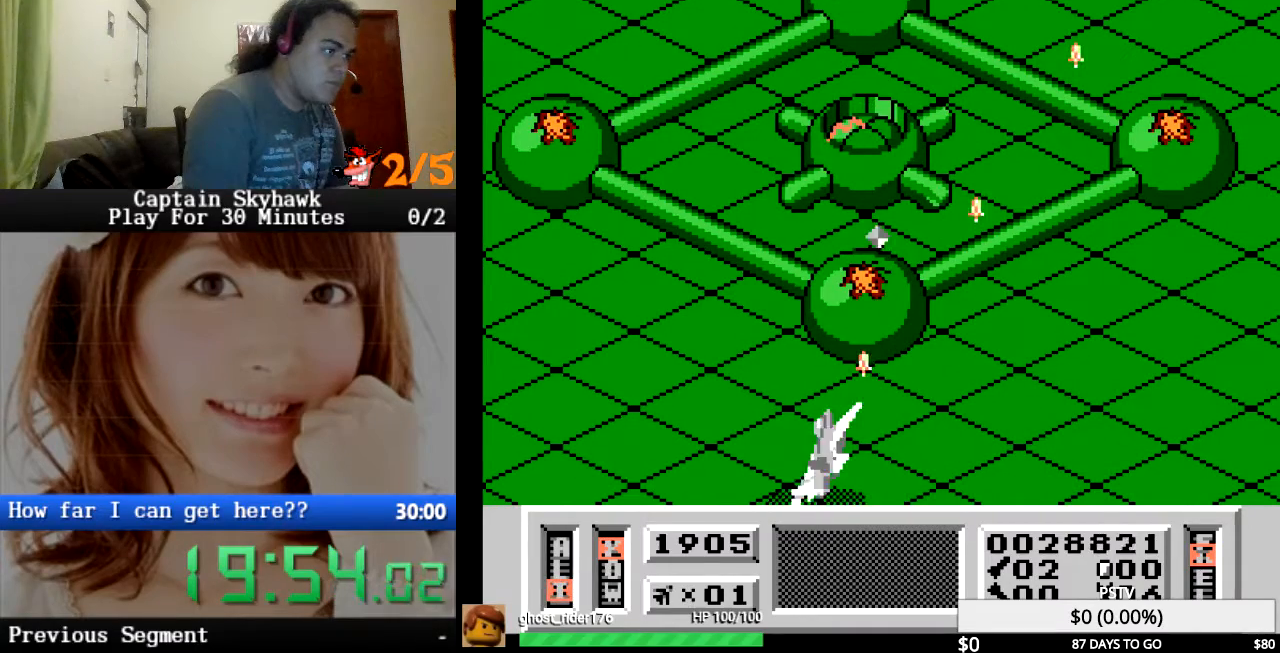
{"buttons": ["CROSS", "DPAD_RIGHT"], "events": [[100, "CROSS", "down"], [200, "CROSS", "up"], [233, "DPAD_LEFT", "down"], [300, "CROSS", "down"], [400, "CROSS", "up"], [433, "DPAD_LEFT", "up"], [500, "CROSS", "down"], [500, "DPAD_RIGHT", "down"]]}
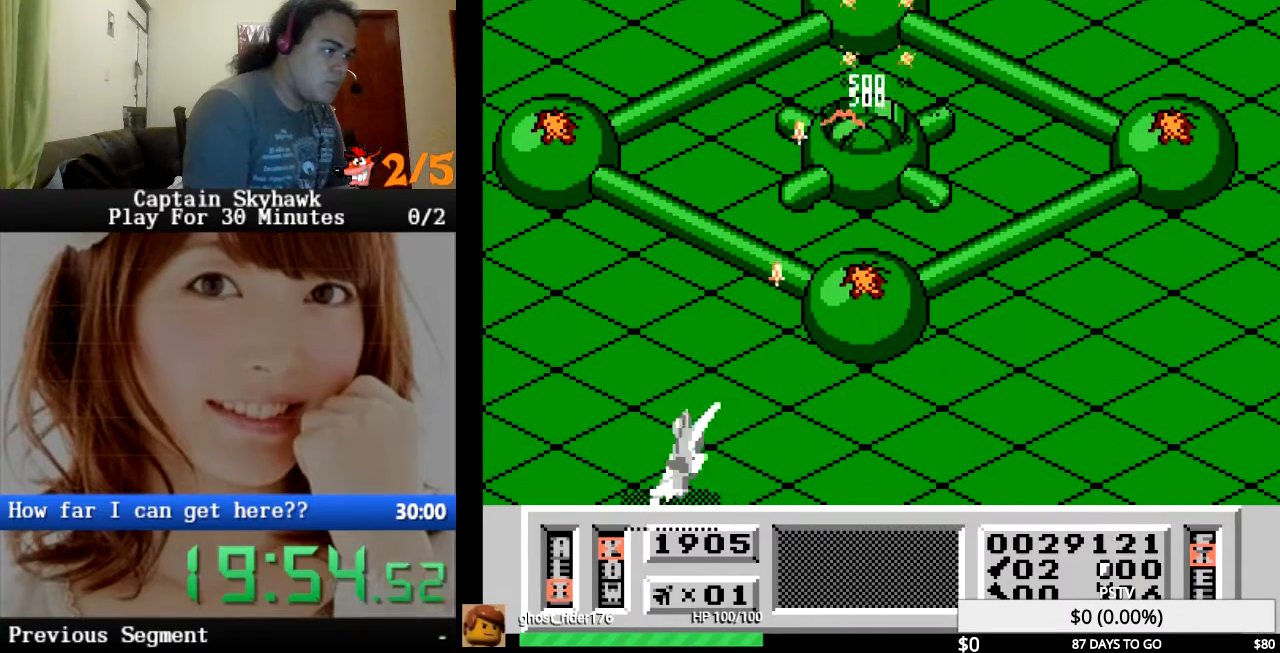
{"buttons": ["CROSS", "DPAD_RIGHT"], "events": [[100, "CROSS", "up"], [233, "CROSS", "down"], [333, "CROSS", "up"], [433, "CROSS", "down"]]}
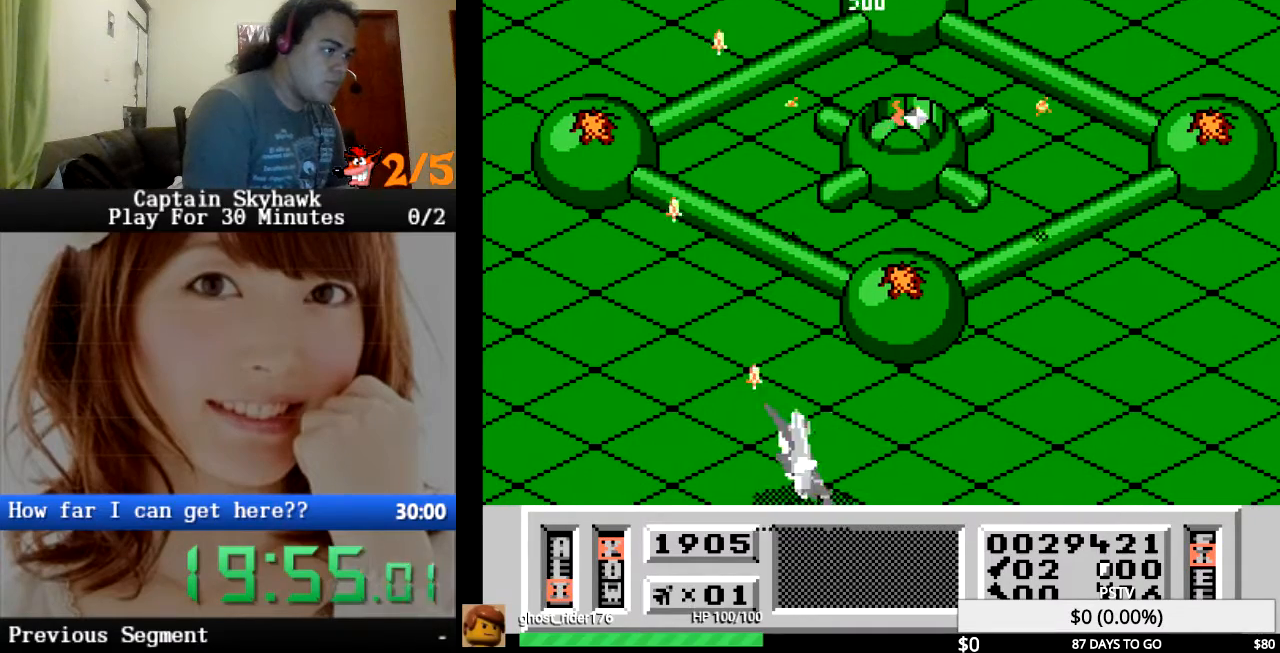
{"buttons": ["CROSS"], "events": [[67, "CROSS", "up"], [167, "CROSS", "down"], [233, "CROSS", "up"], [233, "DPAD_RIGHT", "up"], [333, "CROSS", "down"], [400, "CROSS", "up"], [500, "CROSS", "down"]]}
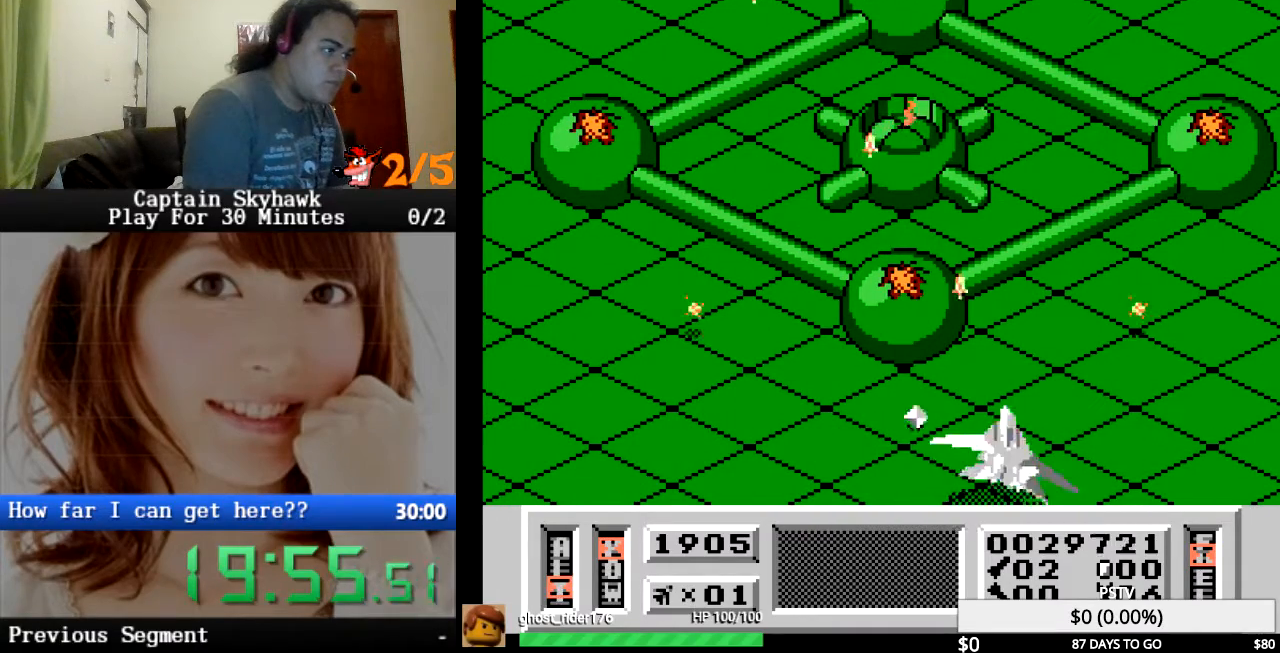
{"buttons": ["CROSS"], "events": [[100, "CROSS", "up"], [267, "CROSS", "down"], [267, "DPAD_LEFT", "down"], [333, "CROSS", "up"], [467, "CROSS", "down"], [467, "DPAD_LEFT", "up"]]}
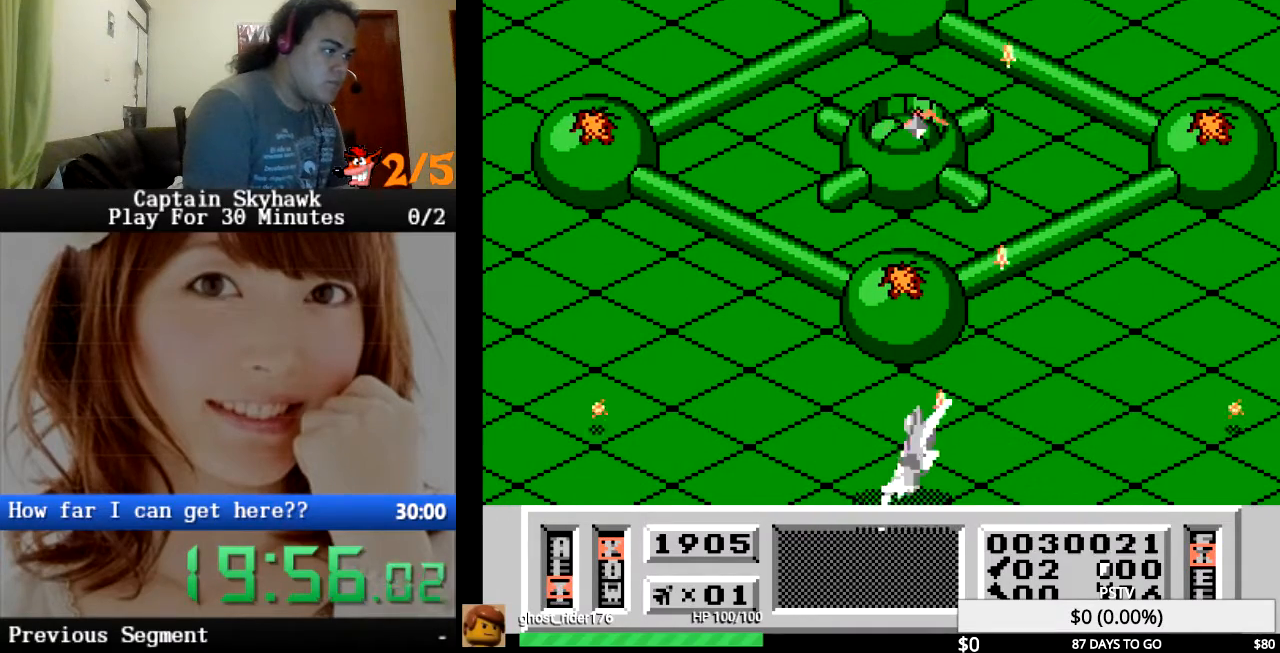
{"buttons": [], "events": [[33, "CROSS", "up"], [100, "CROSS", "down"], [133, "DPAD_LEFT", "down"], [167, "CROSS", "up"], [267, "CROSS", "down"], [333, "CROSS", "up"], [333, "DPAD_LEFT", "up"], [400, "CROSS", "down"], [467, "CROSS", "up"]]}
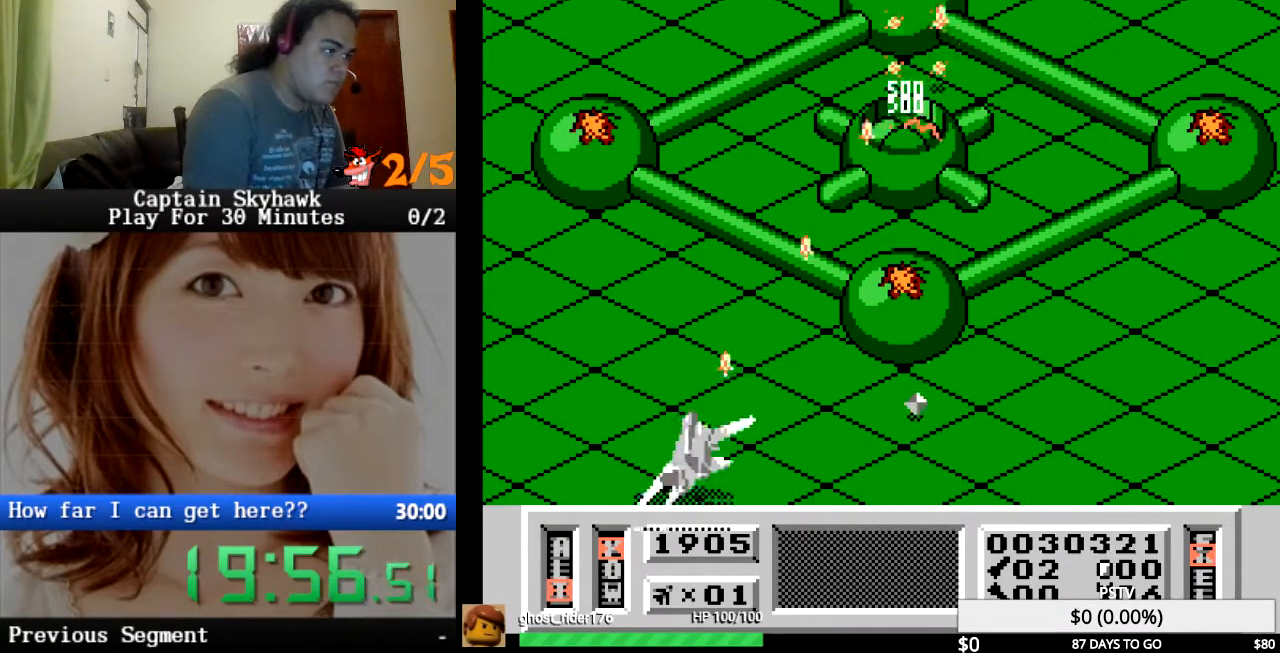
{"buttons": ["DPAD_RIGHT"], "events": [[33, "DPAD_RIGHT", "down"]]}
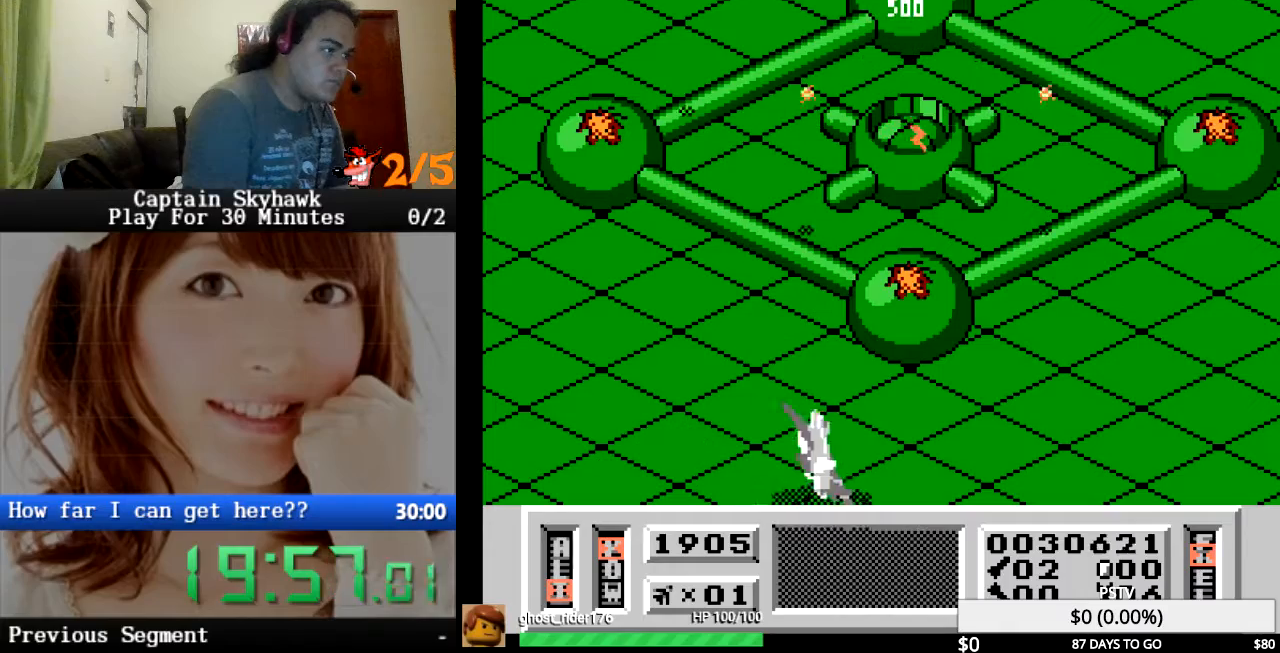
{"buttons": ["DPAD_LEFT"], "events": [[33, "CROSS", "down"], [100, "CROSS", "up"], [200, "CROSS", "down"], [233, "CROSS", "up"], [333, "CROSS", "down"], [400, "CROSS", "up"], [400, "DPAD_RIGHT", "up"], [467, "DPAD_LEFT", "down"]]}
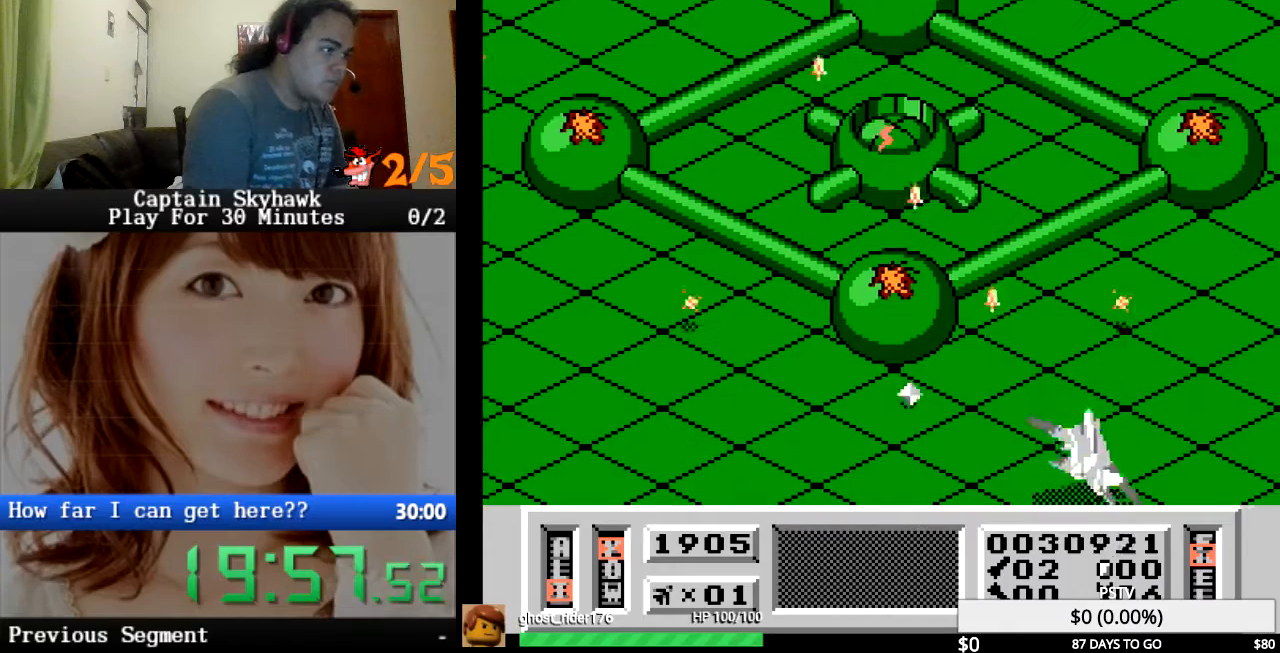
{"buttons": ["CROSS", "DPAD_LEFT"], "events": [[500, "CROSS", "down"]]}
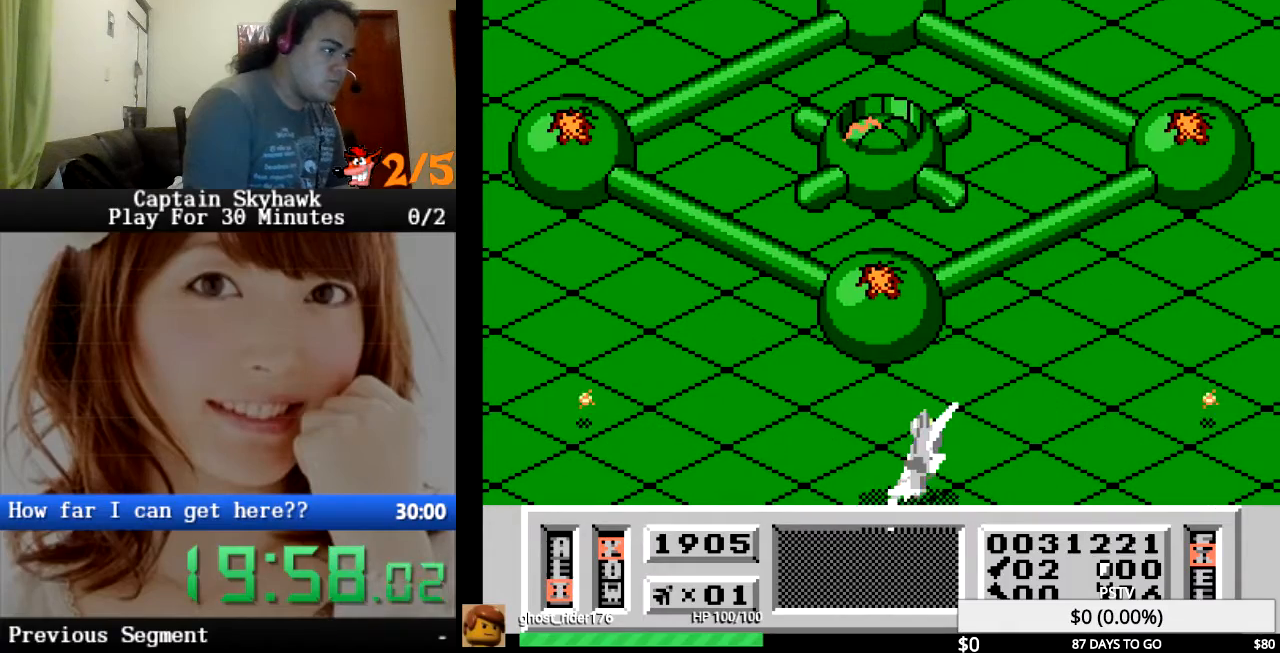
{"buttons": [], "events": [[67, "CROSS", "up"], [167, "CROSS", "down"], [233, "CROSS", "up"], [300, "DPAD_LEFT", "up"]]}
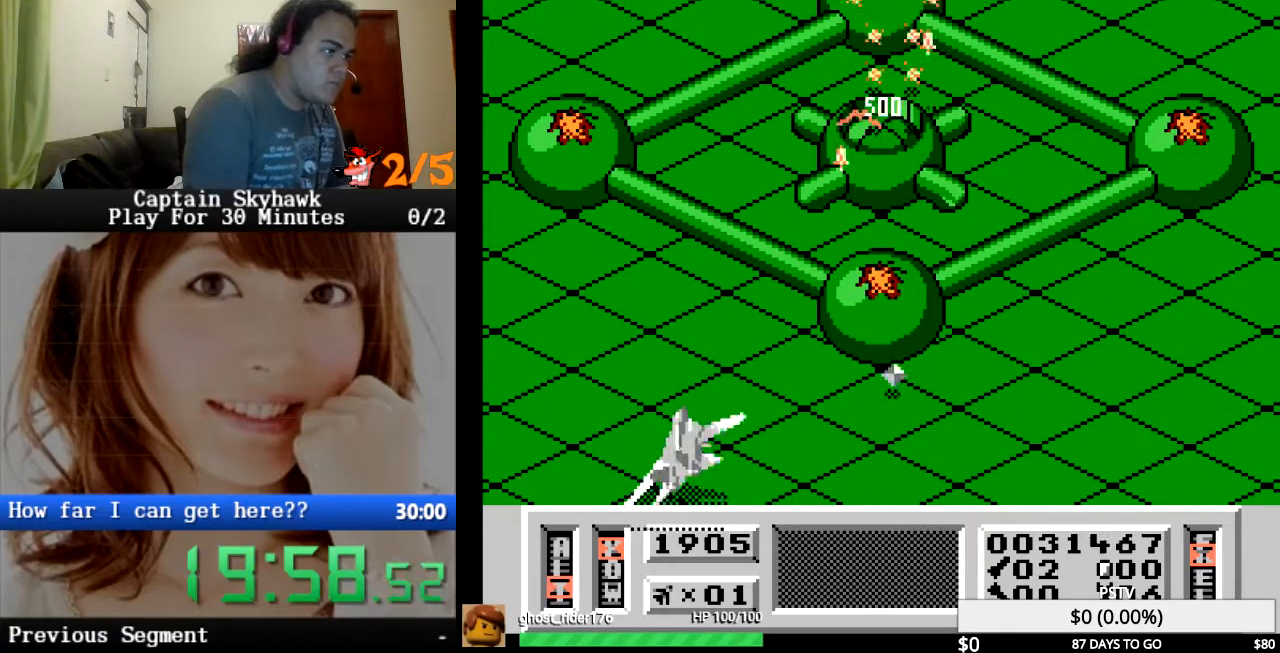
{"buttons": ["DPAD_RIGHT"], "events": [[133, "DPAD_RIGHT", "down"]]}
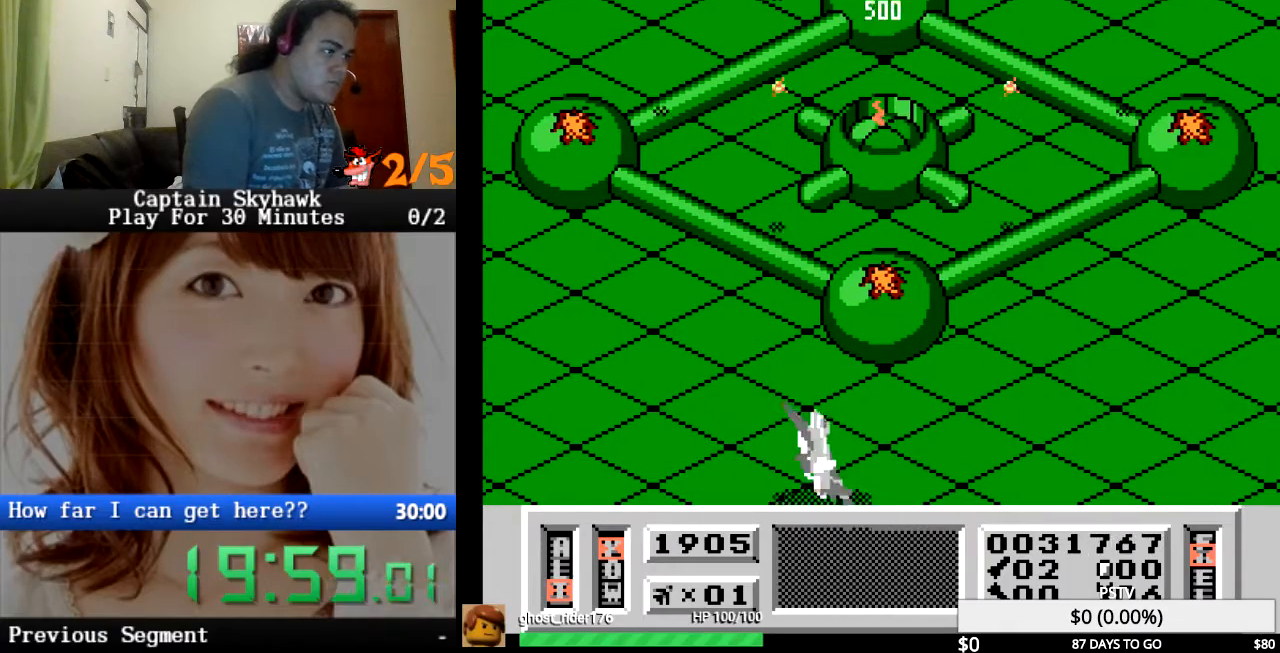
{"buttons": [], "events": [[67, "CROSS", "down"], [133, "CROSS", "up"], [233, "CROSS", "down"], [300, "CROSS", "up"], [333, "DPAD_RIGHT", "up"]]}
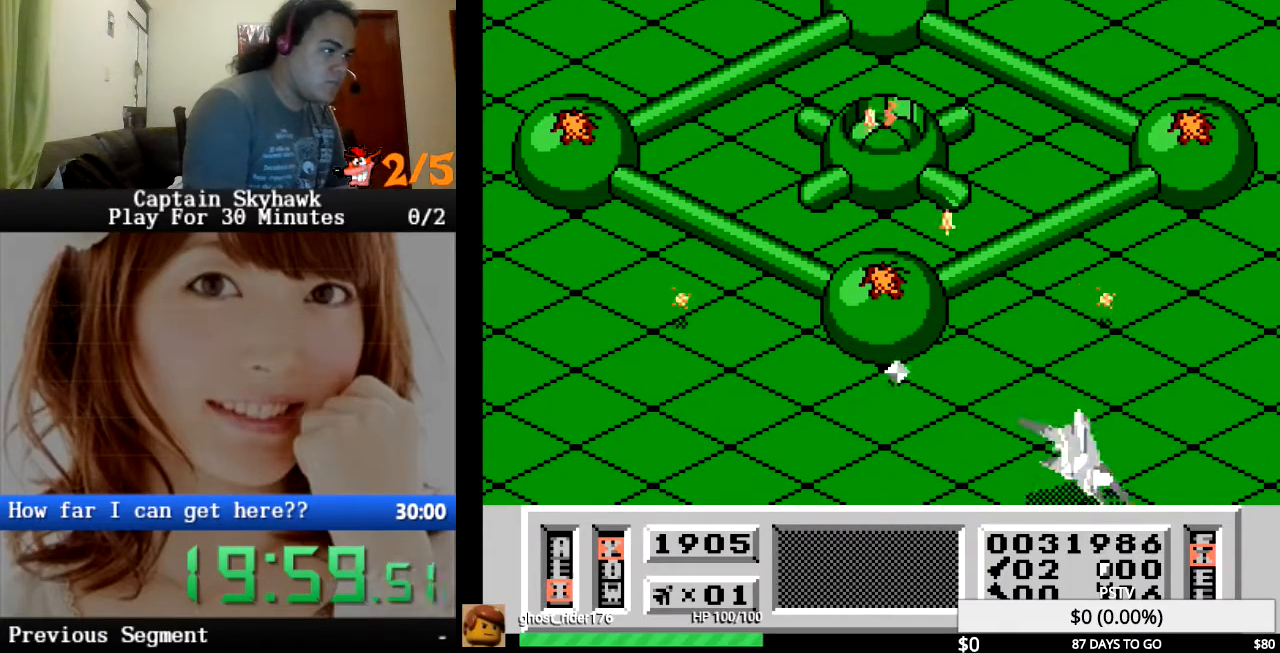
{"buttons": ["DPAD_LEFT"], "events": [[100, "DPAD_LEFT", "down"]]}
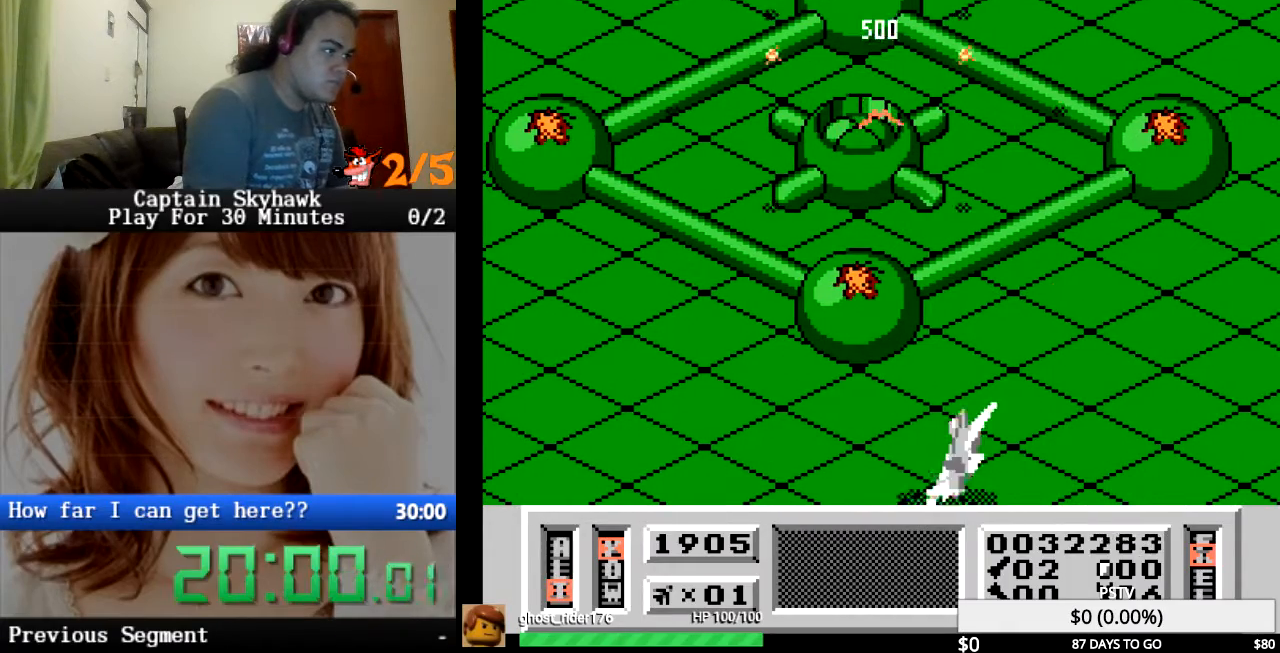
{"buttons": [], "events": [[133, "CROSS", "down"], [200, "CROSS", "up"], [267, "CROSS", "down"], [333, "CROSS", "up"], [367, "DPAD_LEFT", "up"]]}
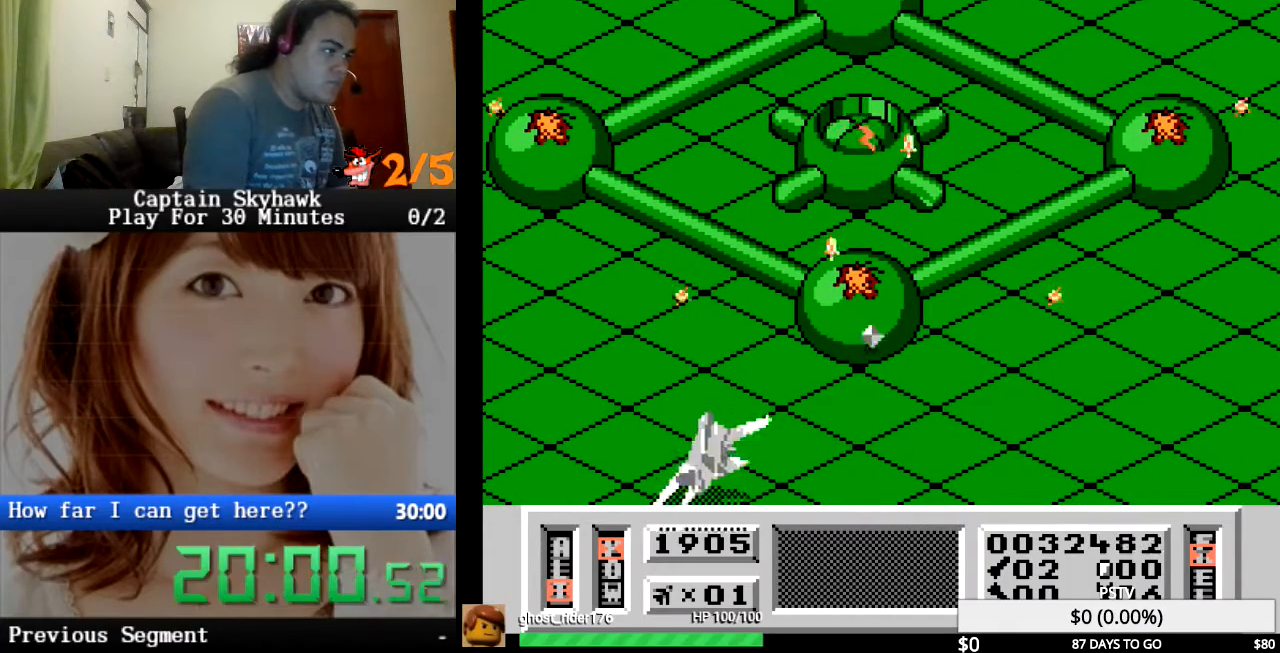
{"buttons": ["DPAD_RIGHT"], "events": [[167, "DPAD_RIGHT", "down"]]}
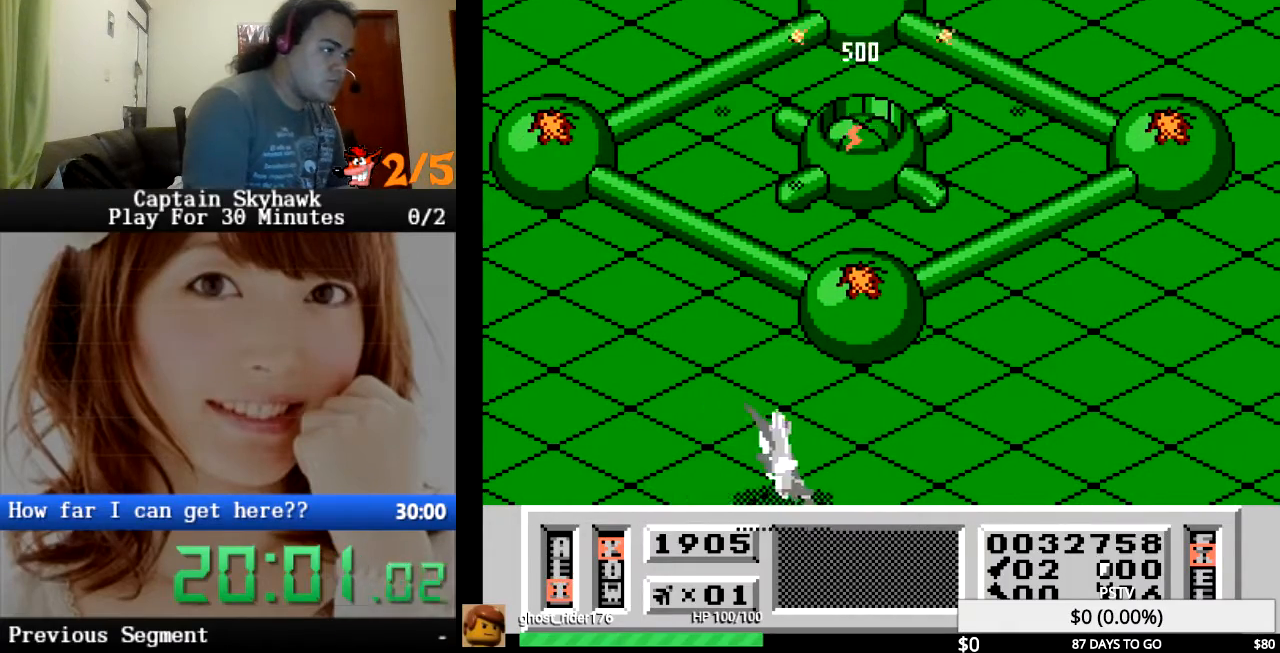
{"buttons": [], "events": [[67, "CROSS", "down"], [133, "CROSS", "up"], [233, "CROSS", "down"], [233, "DPAD_RIGHT", "up"], [300, "CROSS", "up"]]}